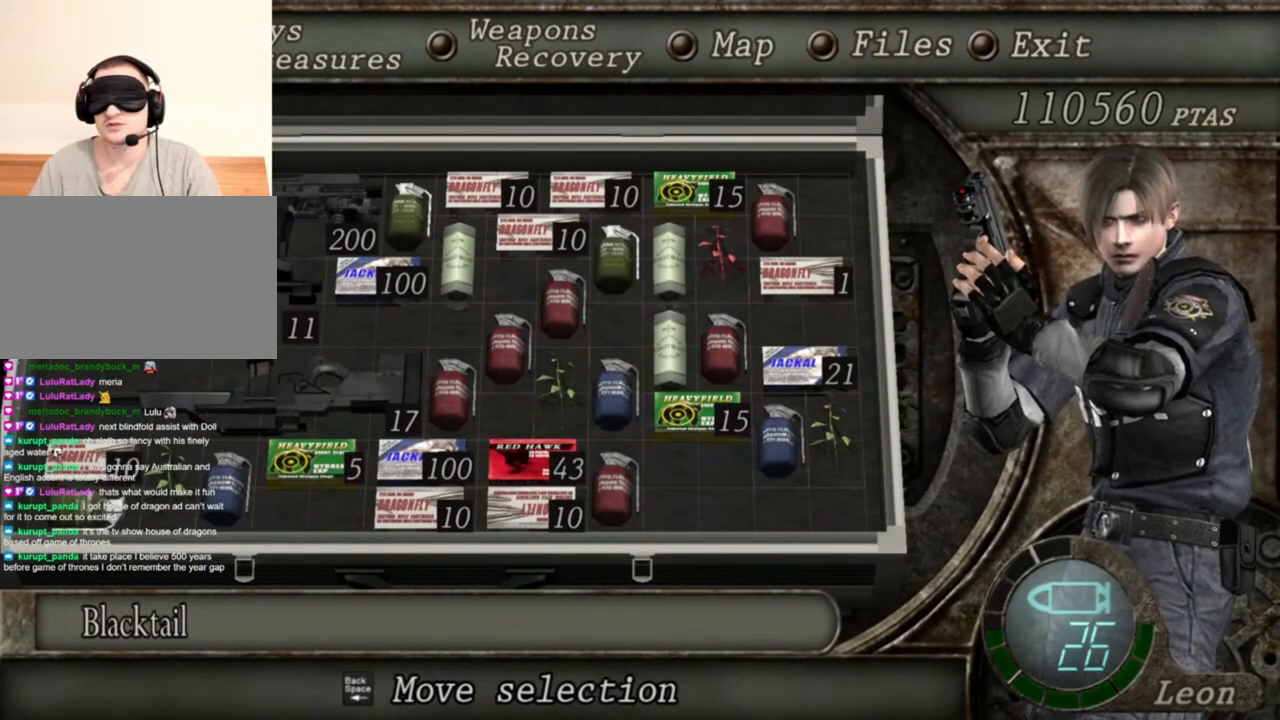
Gameplay with keyboard and mouse; each line is a JSON object with the keys and mouse buttons held at the frame after it. "events" lists presses ("down") and releases ("up") of "1", "2", "3", "4", "5", "a", "alt", "b", "c", "ctrl", "d", "e", "f", "g", "q", "r", "s", "shift", "space", "t", "tab", "tilde", "v", "w", "x", "z", "mouse_left", "mouse_wheel", "mouse_right", "mouse_mb4" and "mouse_mb5" between this image and that frame as [ms after this image, input, new state], when the widget could be followed in between. "mouse_left", "mouse_wheel", "mouse_right", "mouse_mb4", "mouse_mb5" = the "left", "wheel", "right", "mb4", "mb5" buttons of the "mouse" list. No other keys are recorded. "wheel" means that the mouse wheel is clicked or scrolled. Mouse movement is not recorded.
{"keys": [], "mouse": ["right"], "events": []}
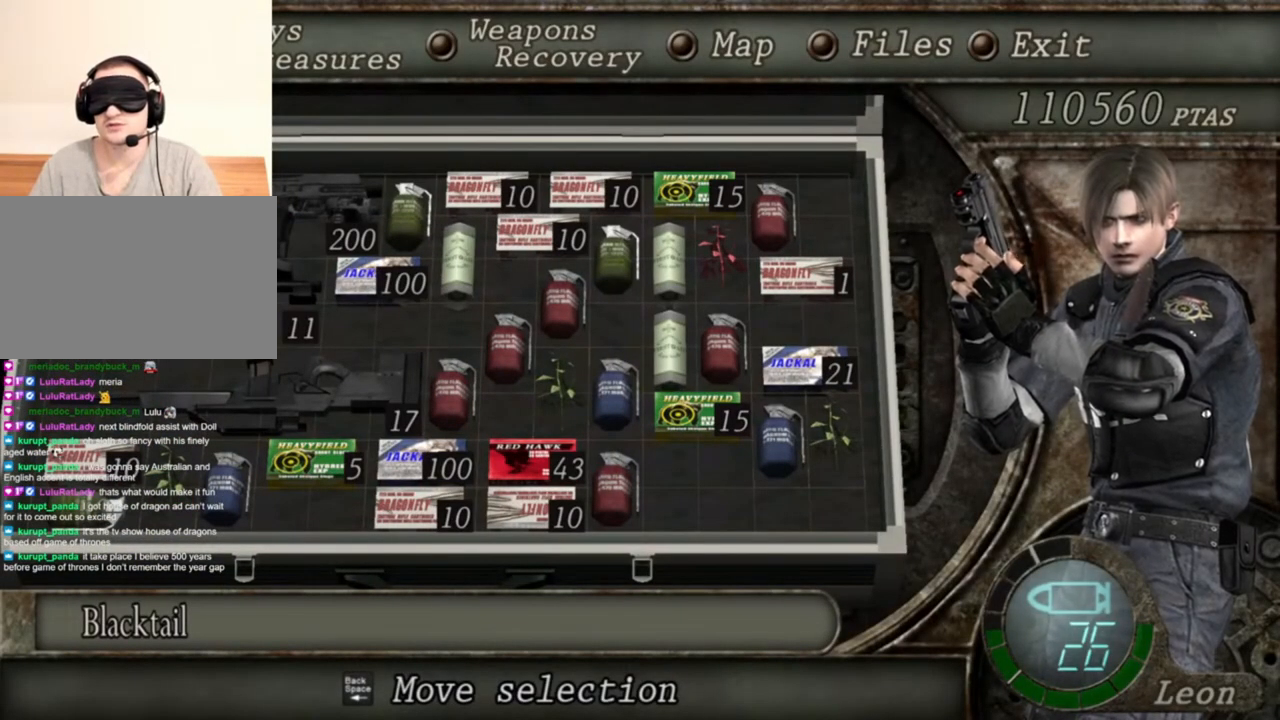
{"keys": [], "mouse": ["right"], "events": []}
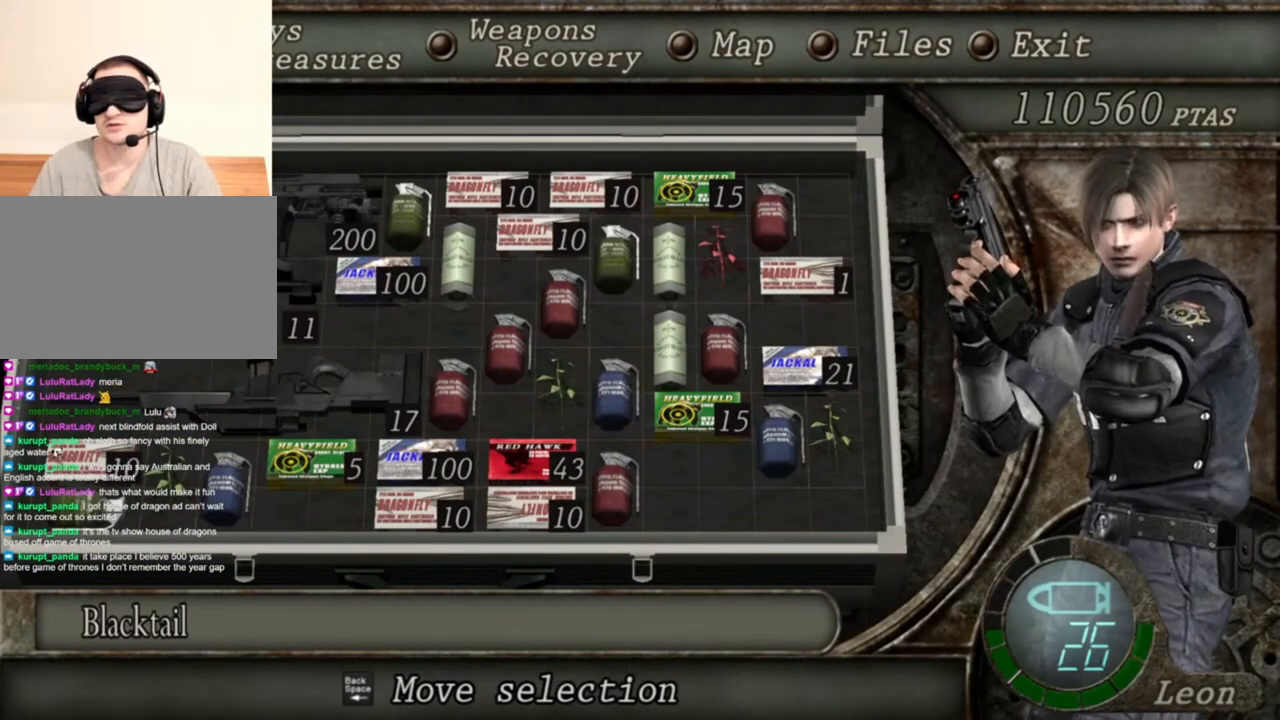
{"keys": [], "mouse": ["right"], "events": [[383, "tab", "down"], [483, "tab", "up"]]}
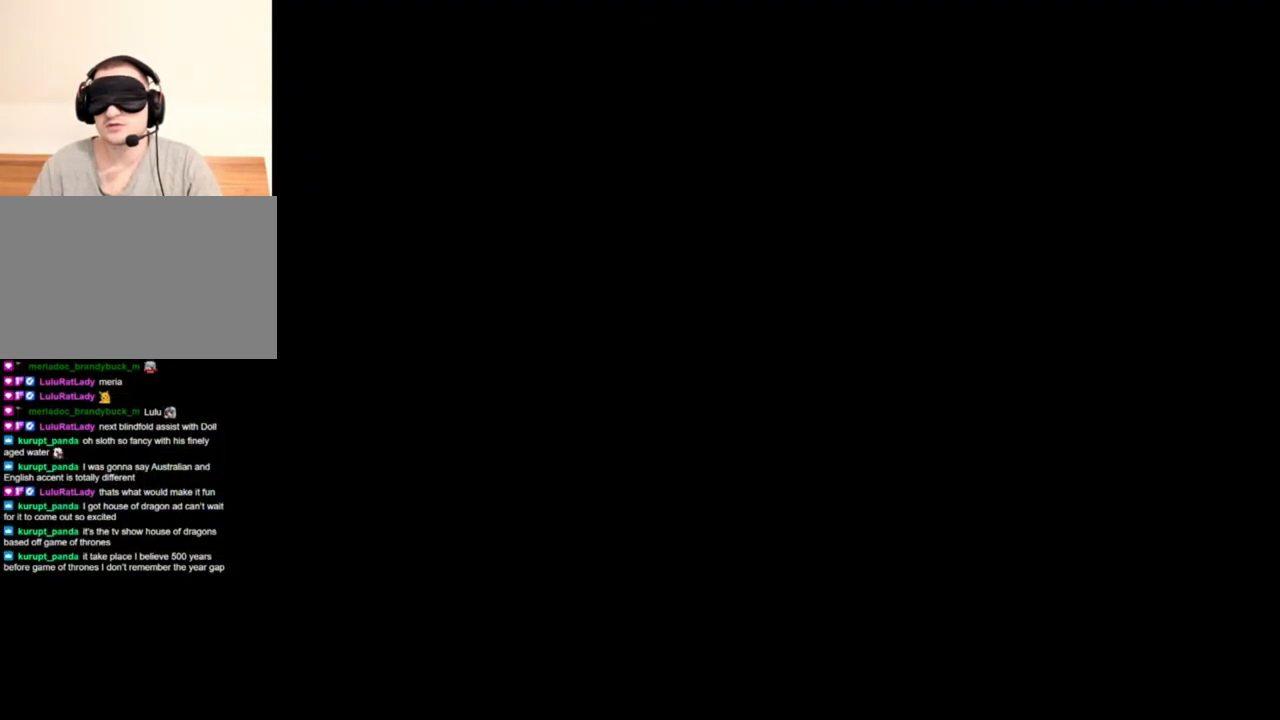
{"keys": [], "mouse": ["right"], "events": []}
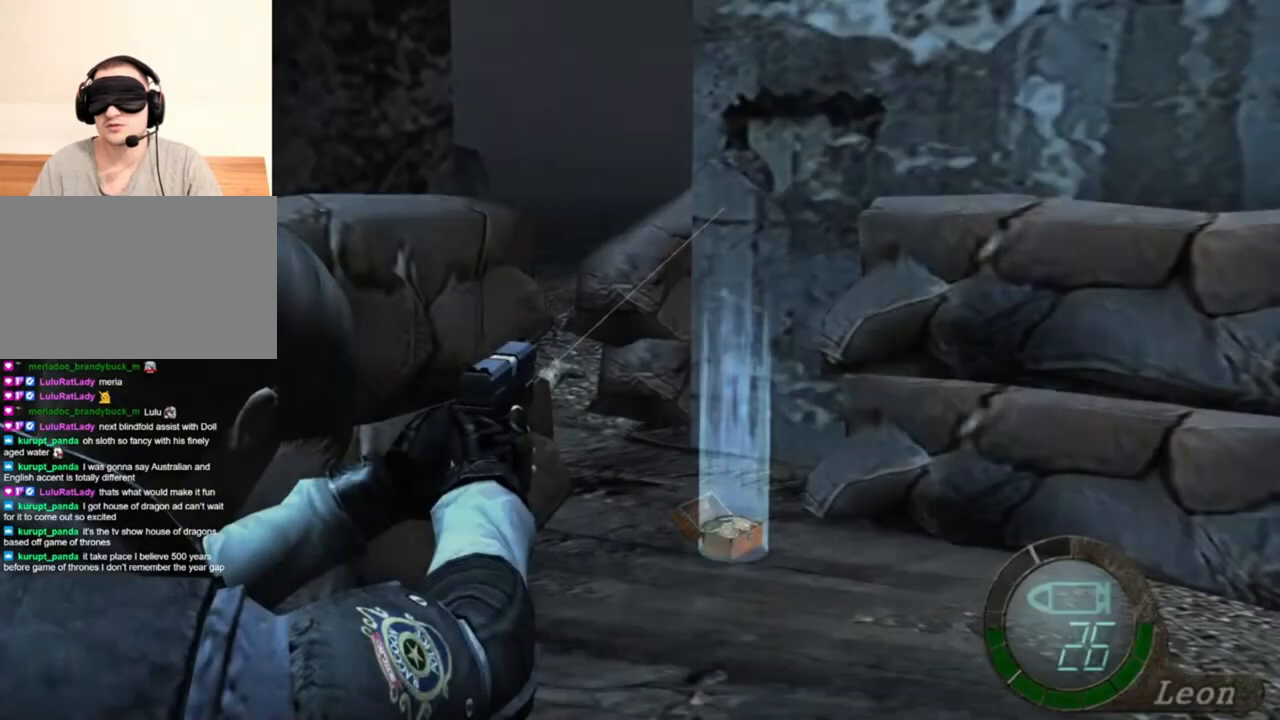
{"keys": [], "mouse": ["right"], "events": [[150, "r", "down"], [283, "r", "up"], [317, "r", "down"], [417, "r", "up"]]}
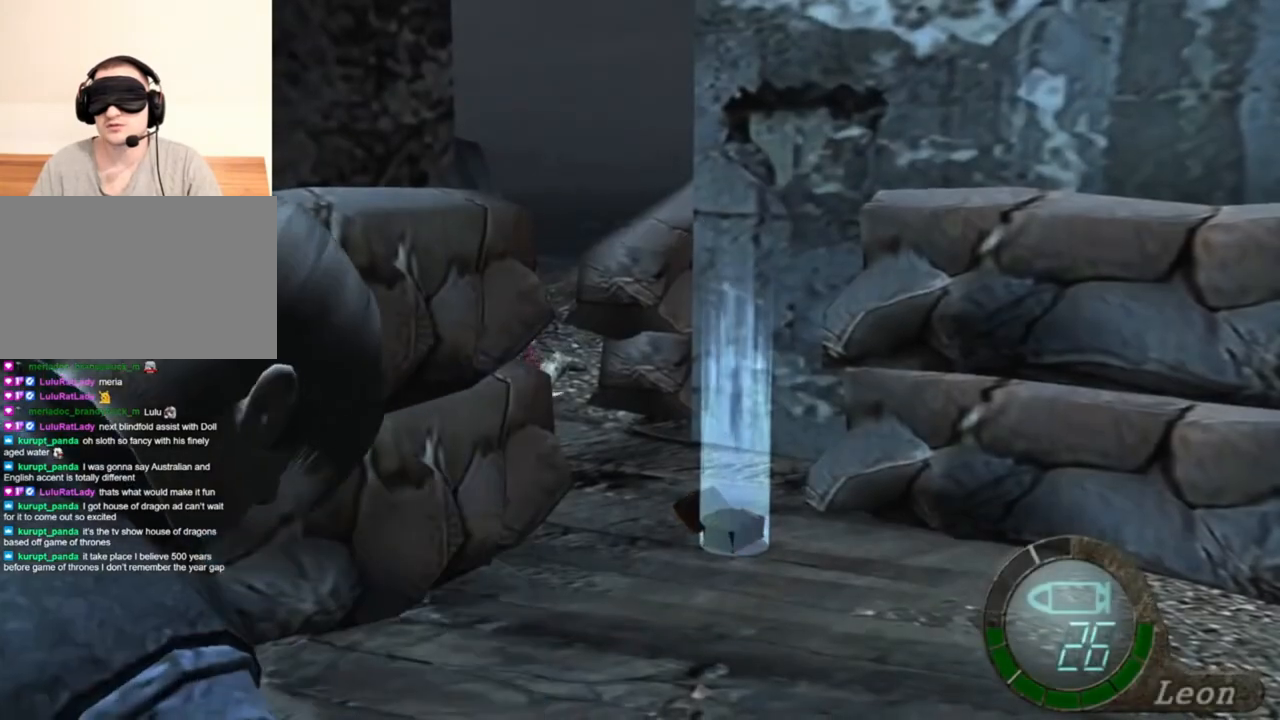
{"keys": [], "mouse": ["right"], "events": [[17, "r", "down"], [83, "r", "up"]]}
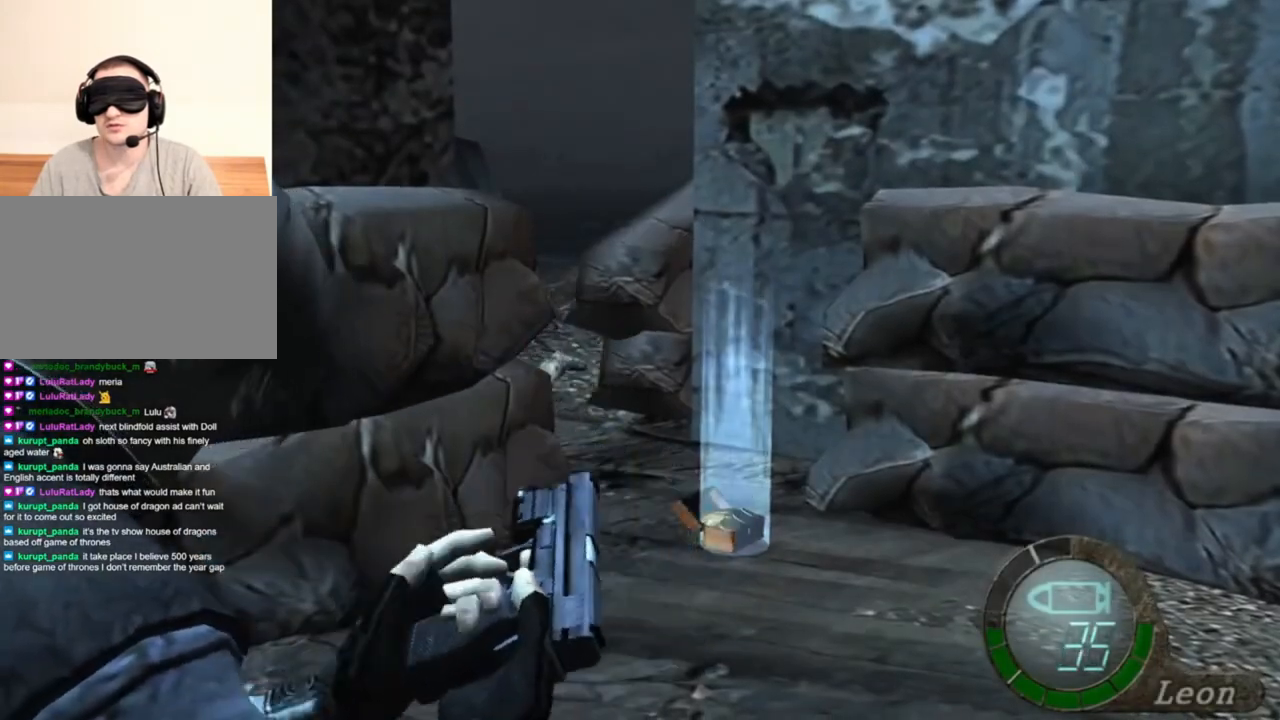
{"keys": [], "mouse": ["right"], "events": []}
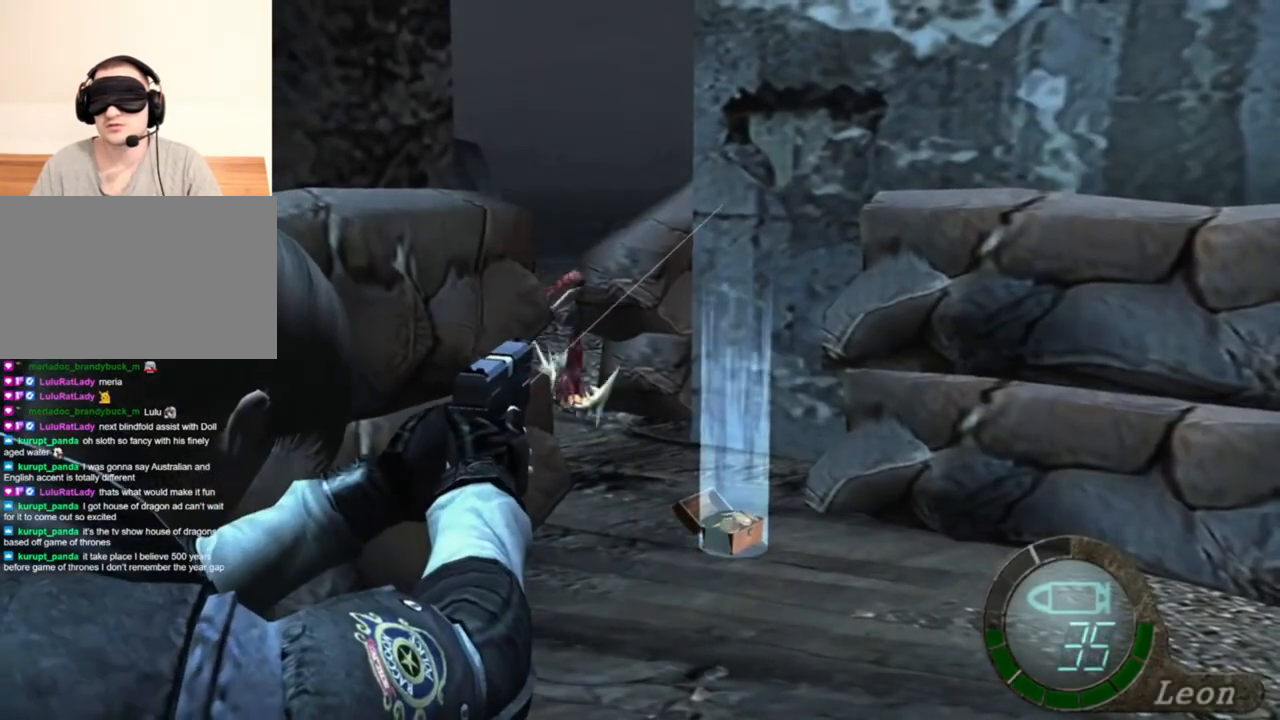
{"keys": [], "mouse": ["right"], "events": []}
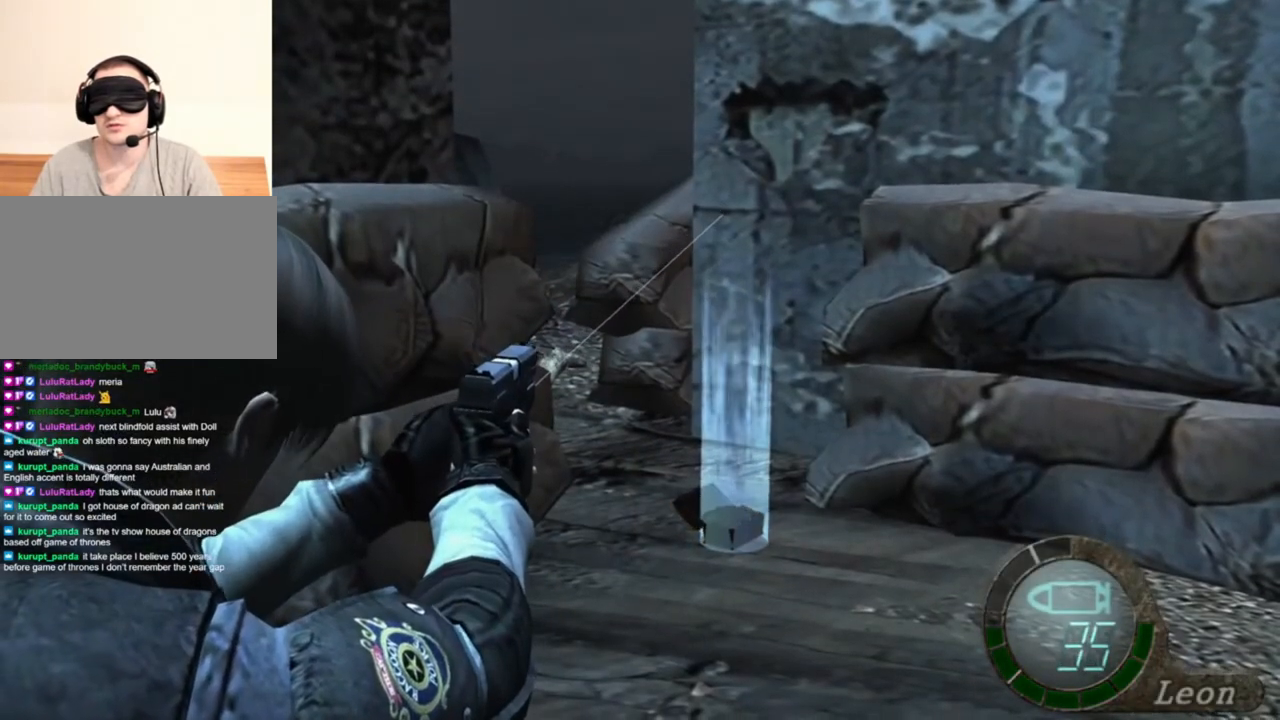
{"keys": [], "mouse": ["right"], "events": []}
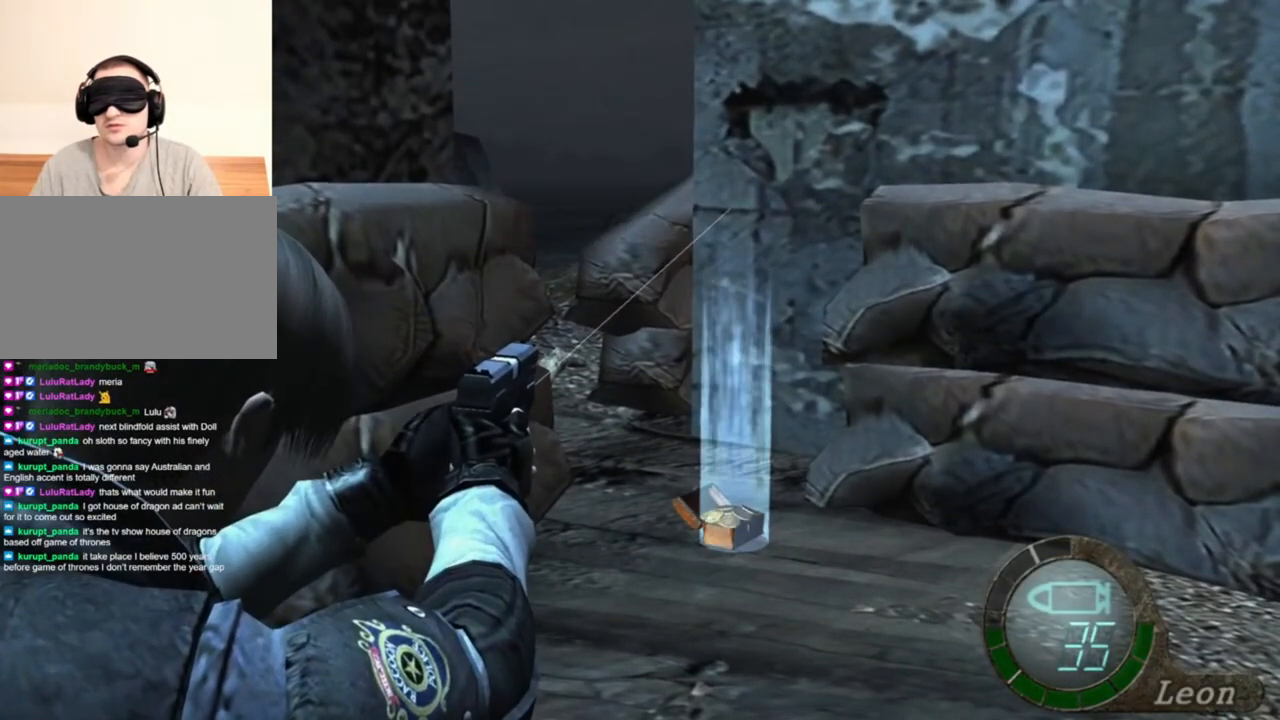
{"keys": ["w"], "mouse": [], "events": [[183, "mouse_right", "up"], [350, "w", "down"], [450, "w", "up"], [483, "w", "down"]]}
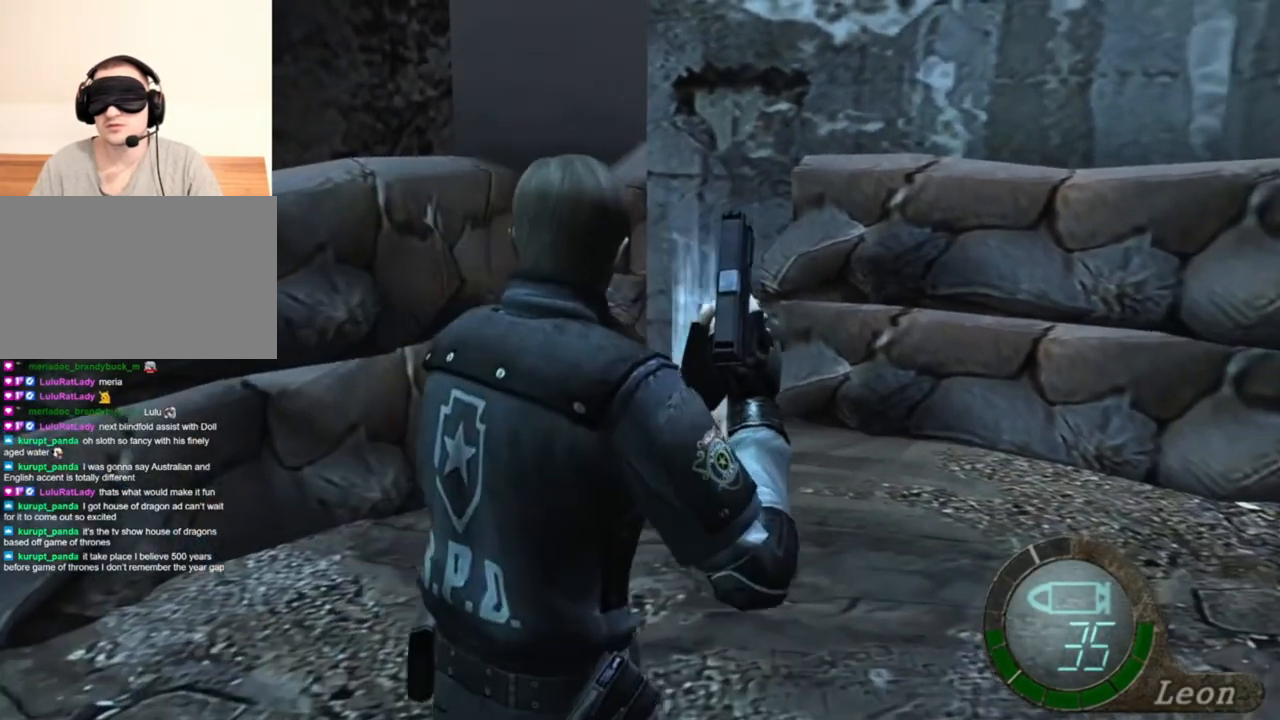
{"keys": ["w"], "mouse": [], "events": [[83, "w", "up"], [117, "w", "down"], [217, "w", "up"], [317, "w", "down"], [350, "w", "up"], [417, "w", "down"]]}
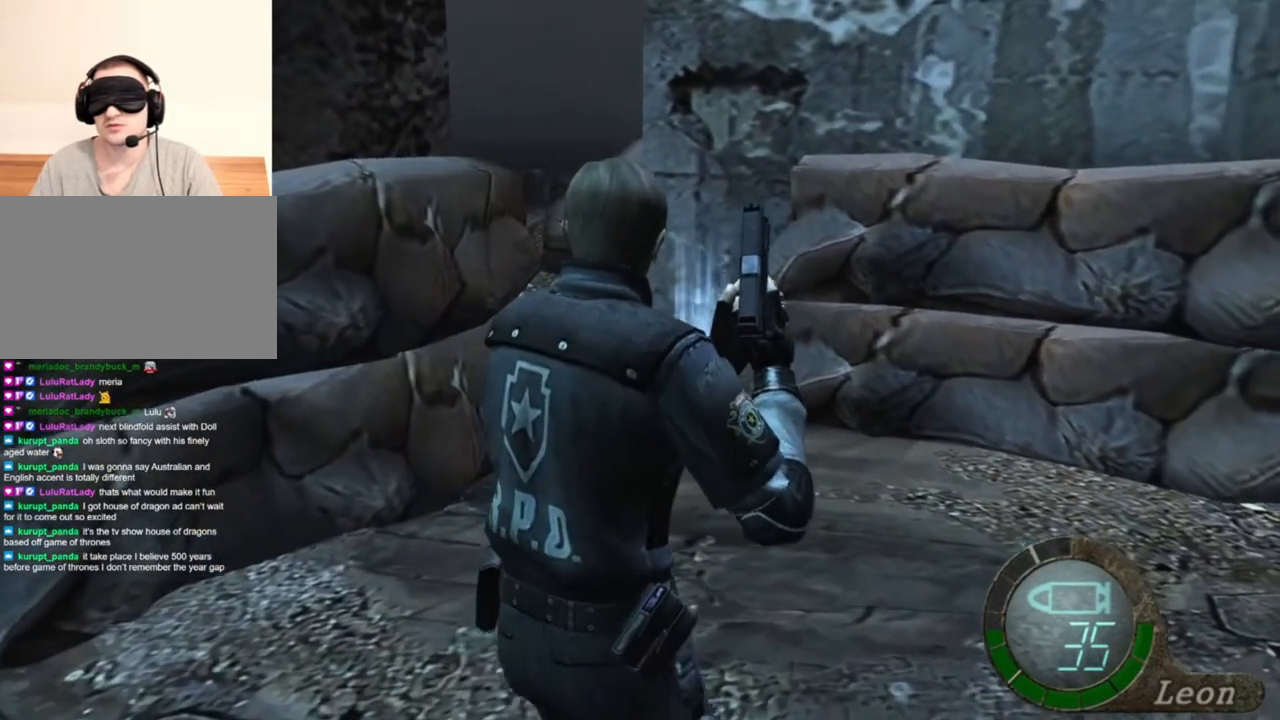
{"keys": ["s"], "mouse": [], "events": [[17, "w", "up"], [217, "s", "down"], [383, "s", "up"], [417, "s", "down"]]}
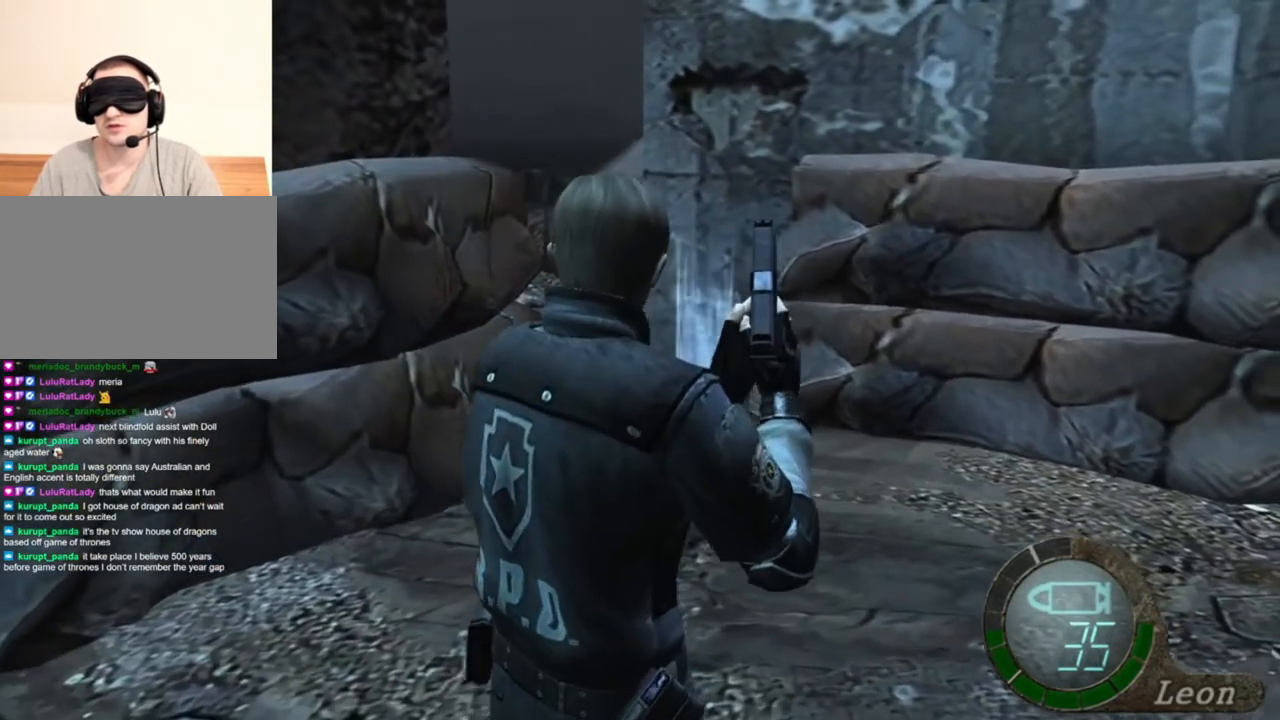
{"keys": ["s"], "mouse": [], "events": [[17, "s", "up"], [50, "s", "down"], [150, "s", "up"], [217, "s", "down"], [283, "s", "up"], [383, "s", "down"], [450, "s", "up"], [483, "s", "down"]]}
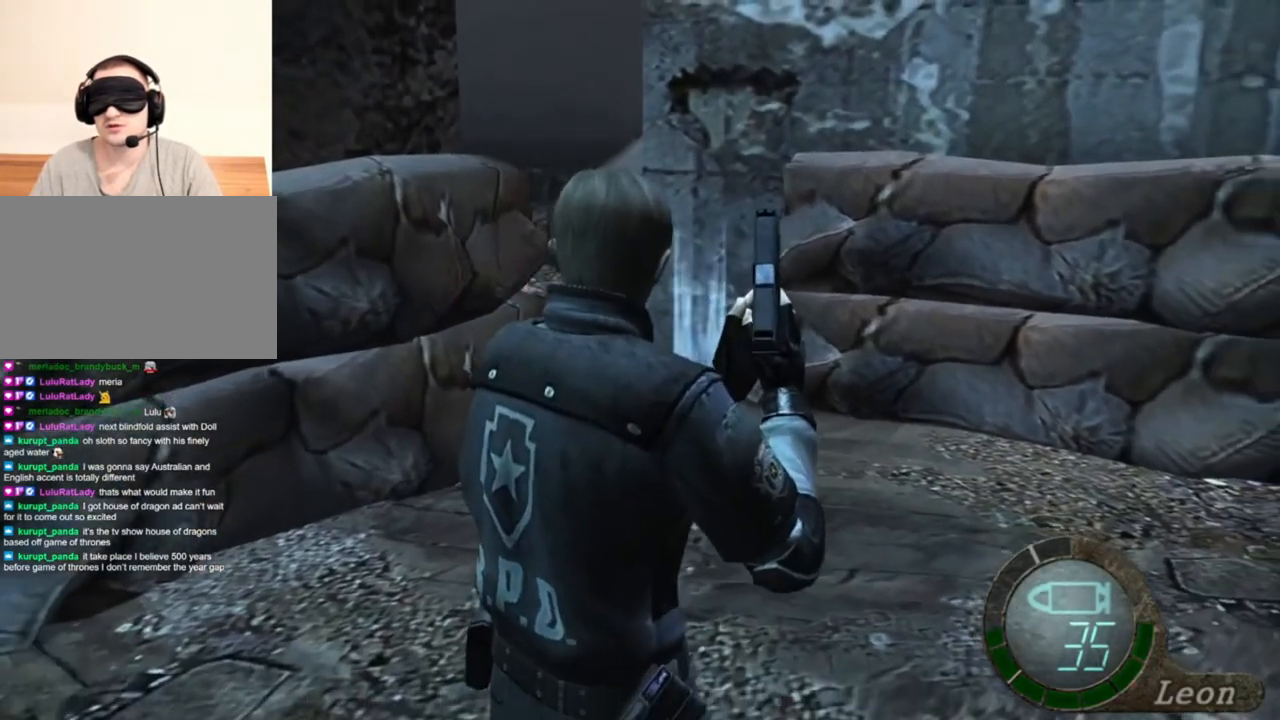
{"keys": [], "mouse": ["right"], "events": [[150, "s", "up"], [217, "mouse_right", "down"]]}
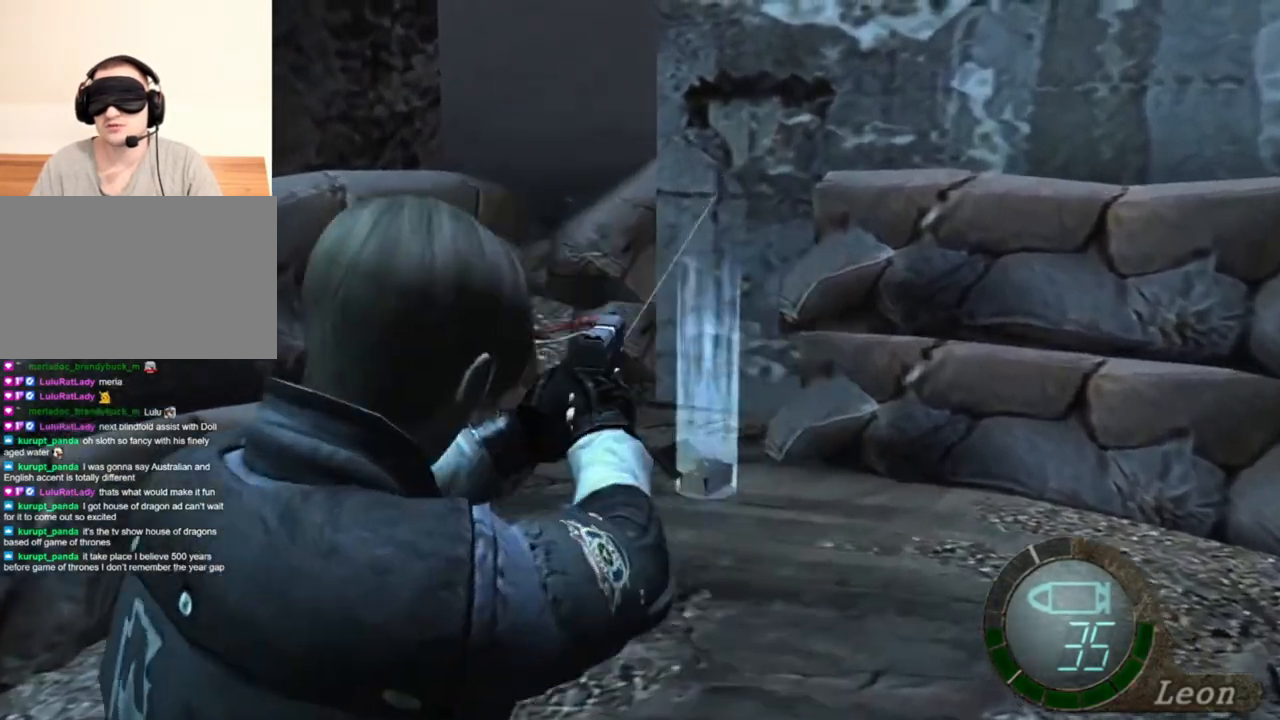
{"keys": [], "mouse": ["right"], "events": []}
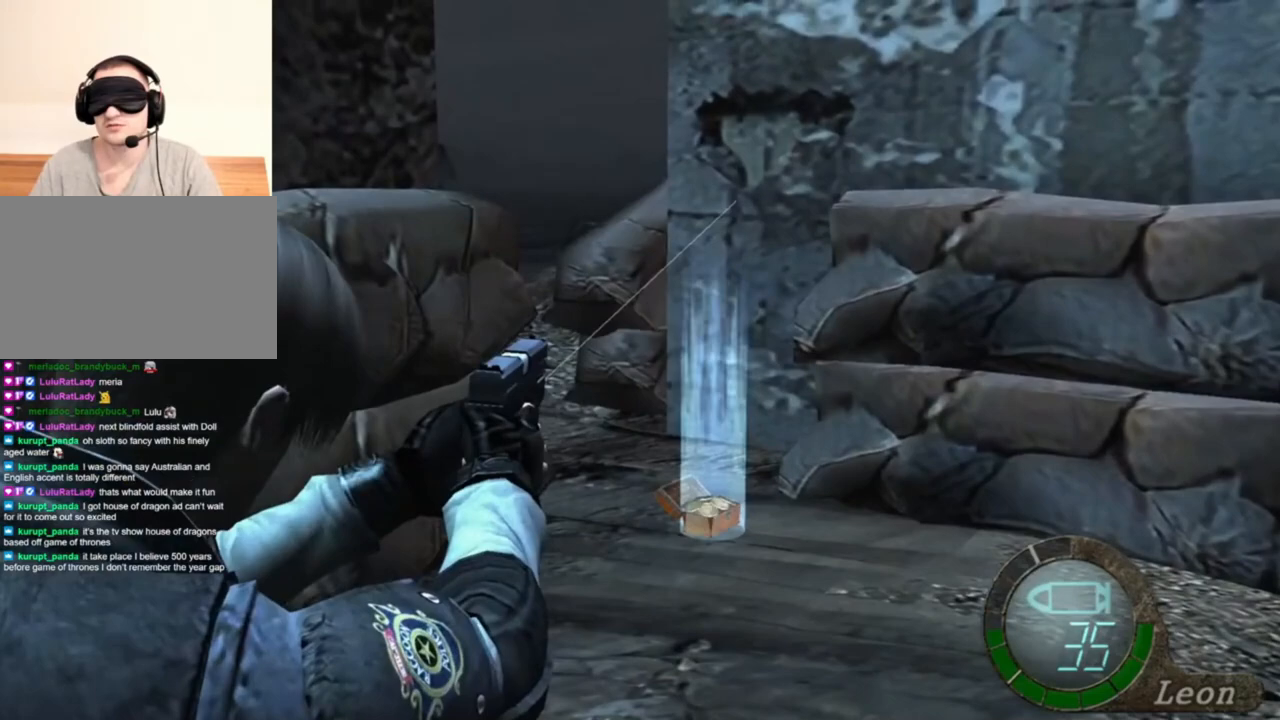
{"keys": [], "mouse": ["right"], "events": []}
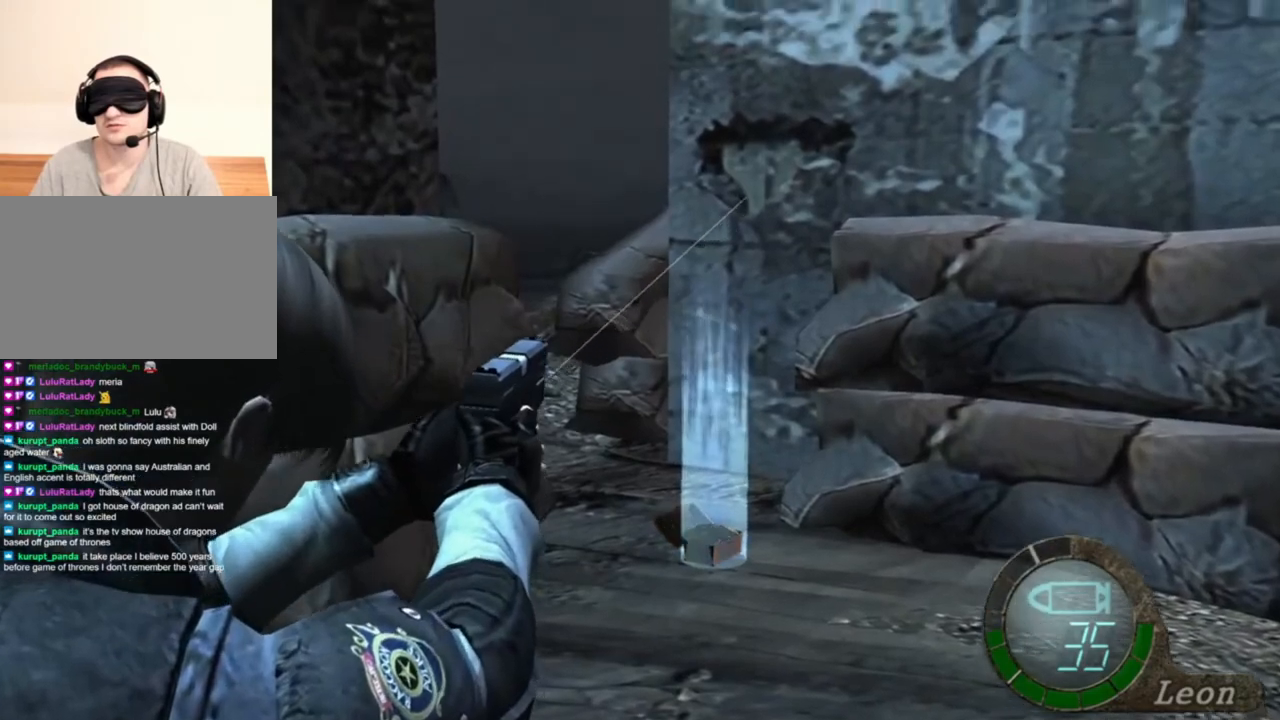
{"keys": [], "mouse": ["right"], "events": []}
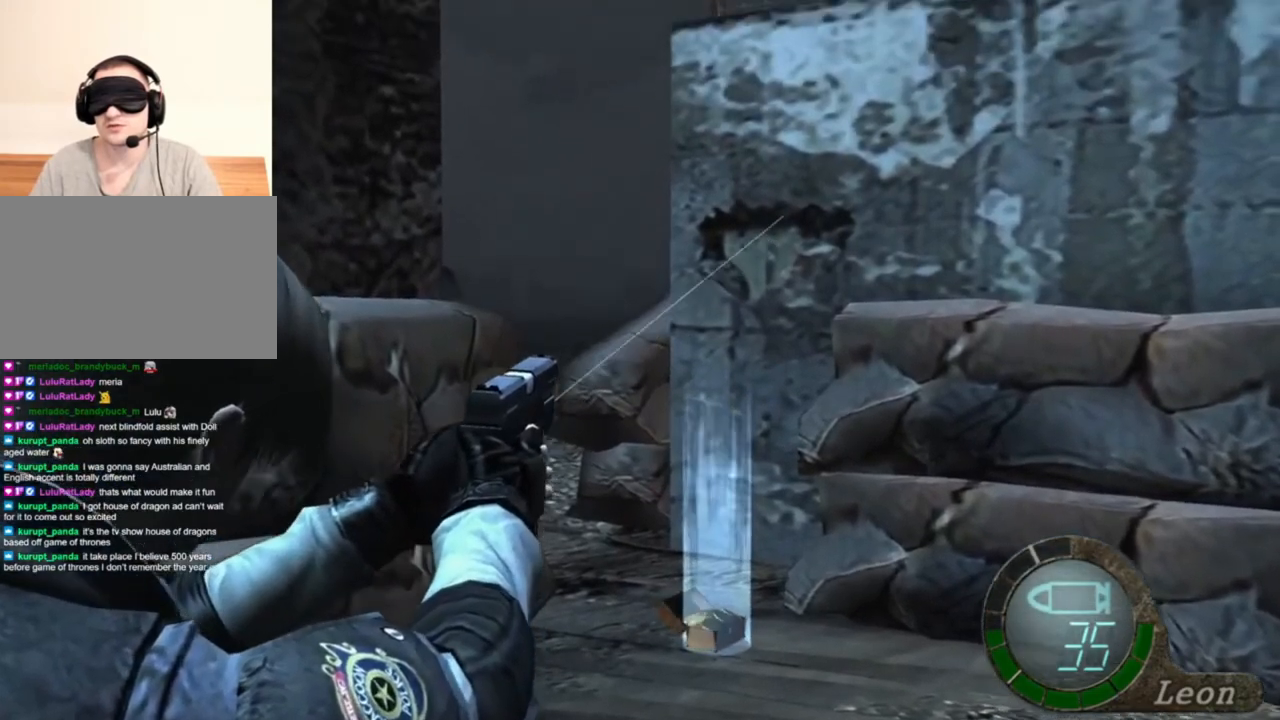
{"keys": [], "mouse": ["right"], "events": []}
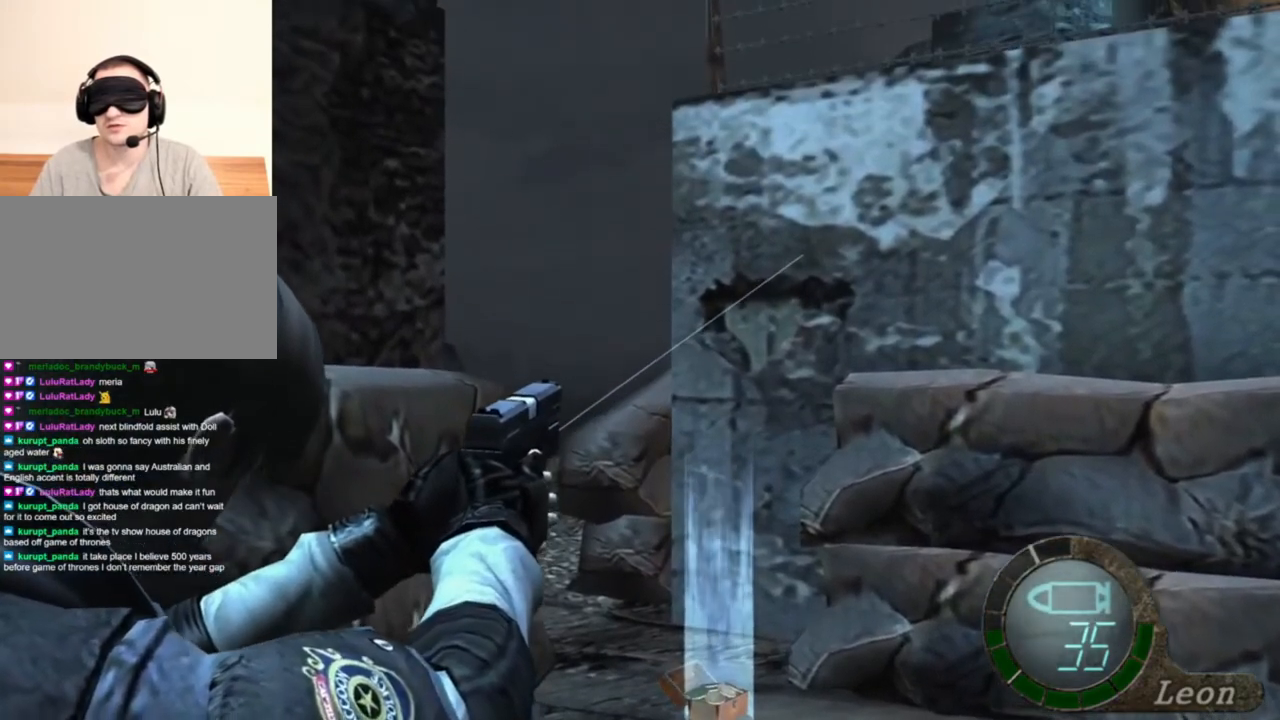
{"keys": [], "mouse": ["right"], "events": []}
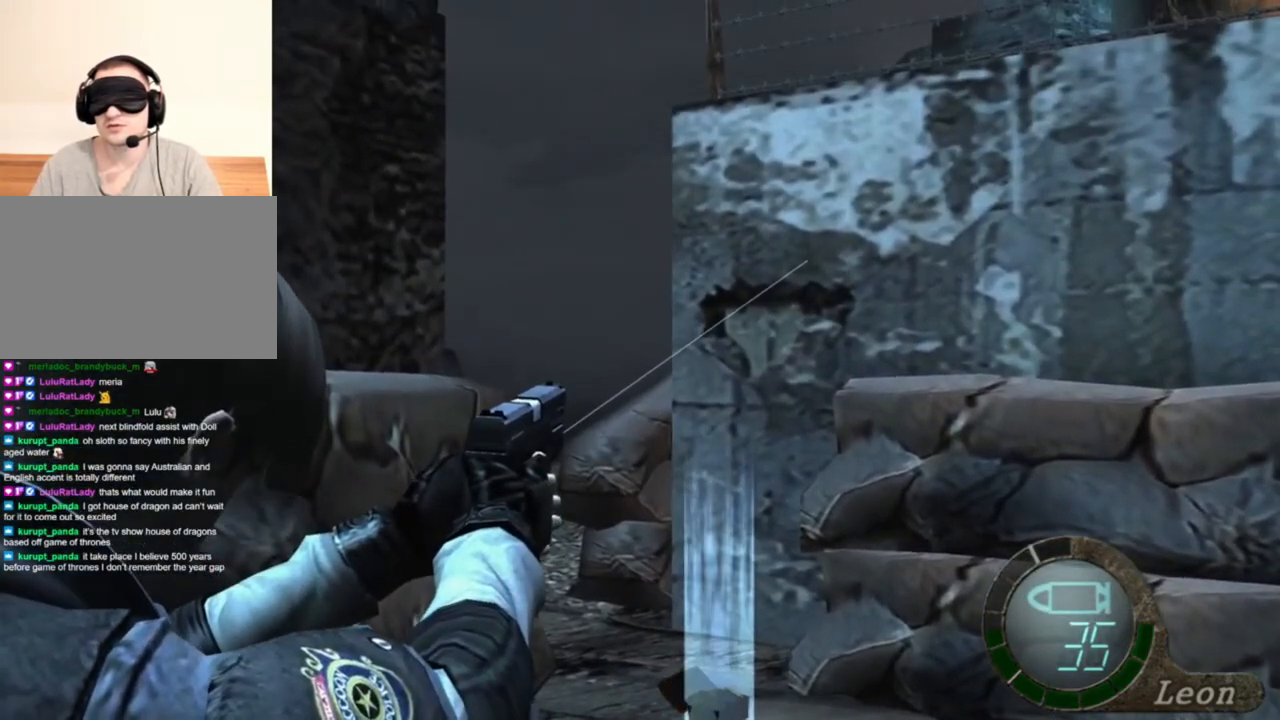
{"keys": [], "mouse": ["right"], "events": []}
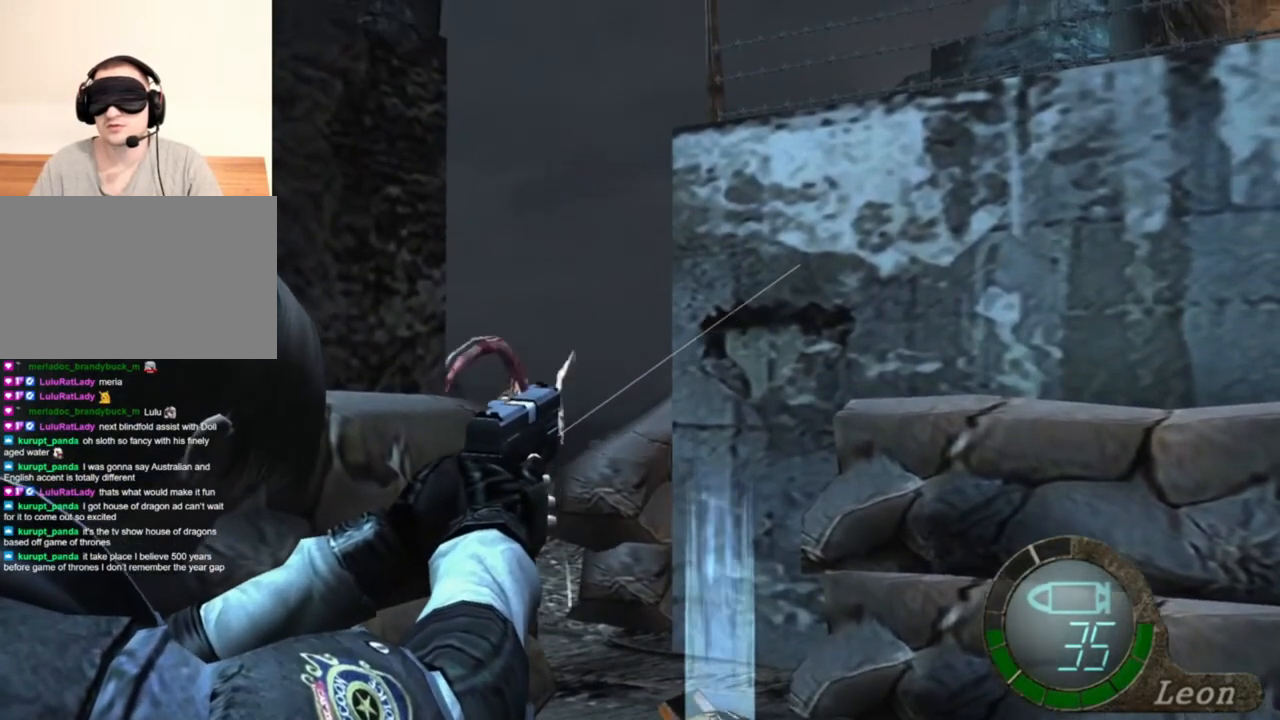
{"keys": [], "mouse": ["right"], "events": []}
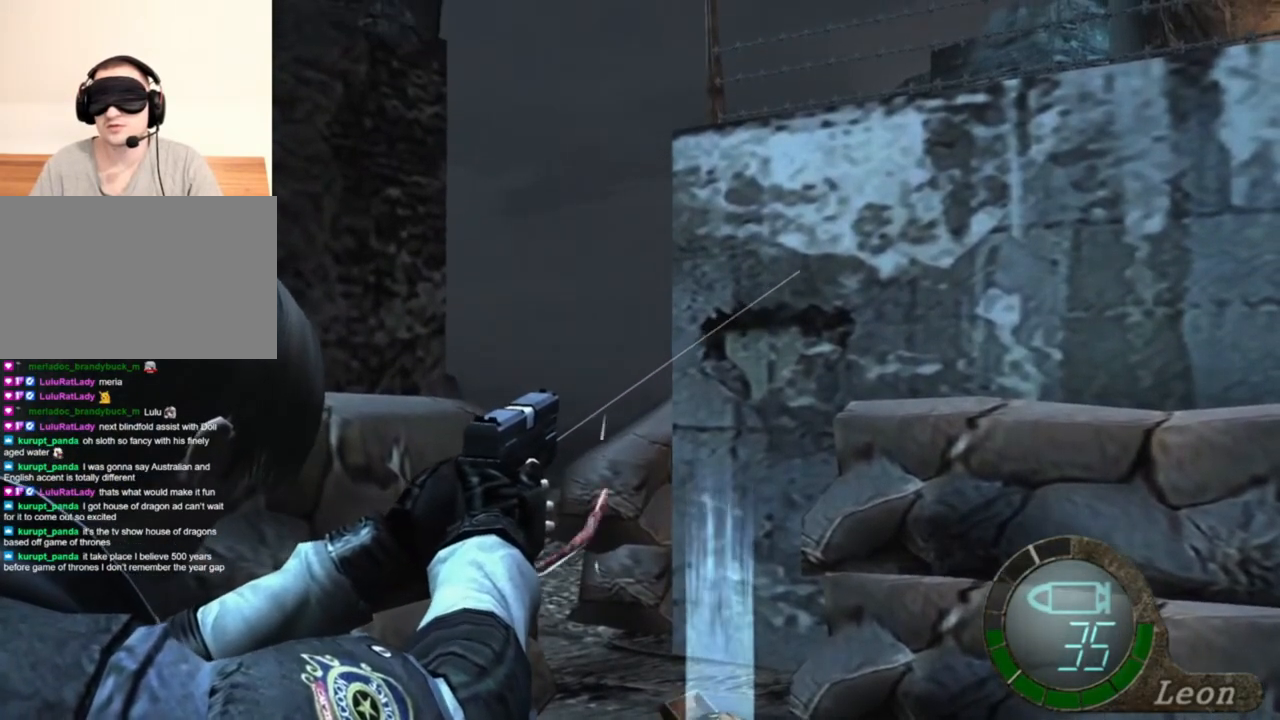
{"keys": [], "mouse": ["right"], "events": []}
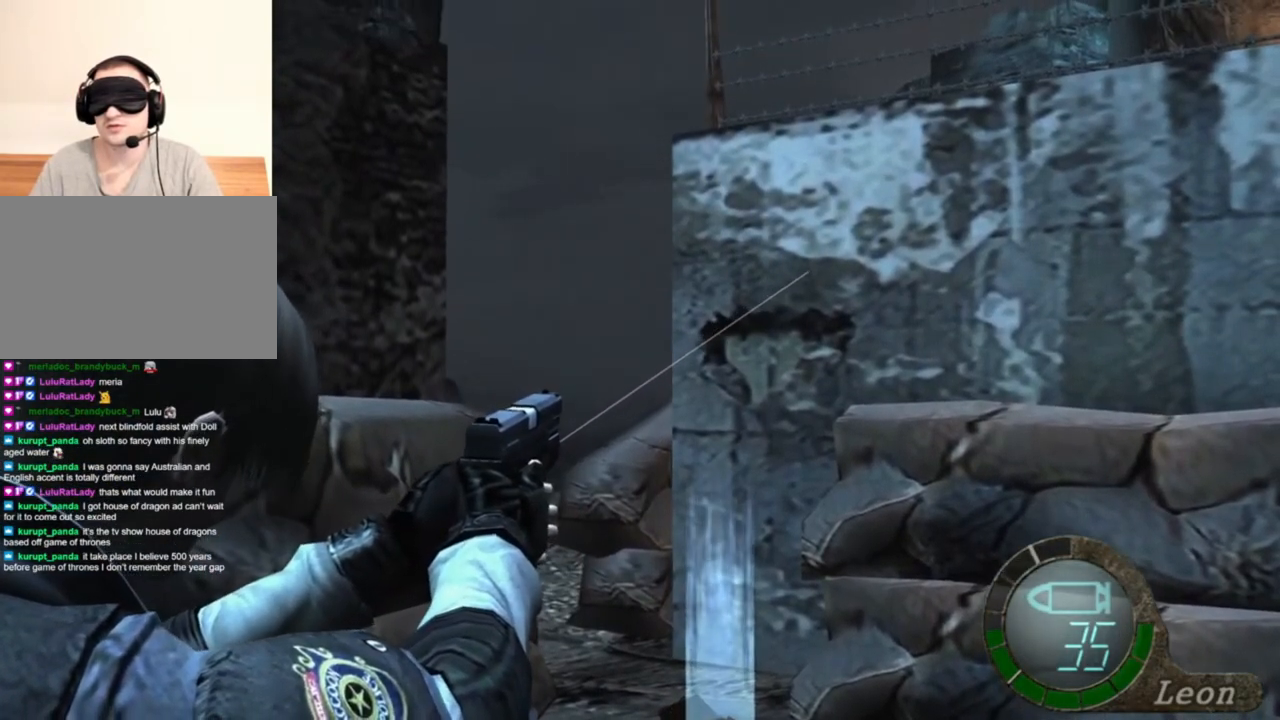
{"keys": [], "mouse": ["right"], "events": []}
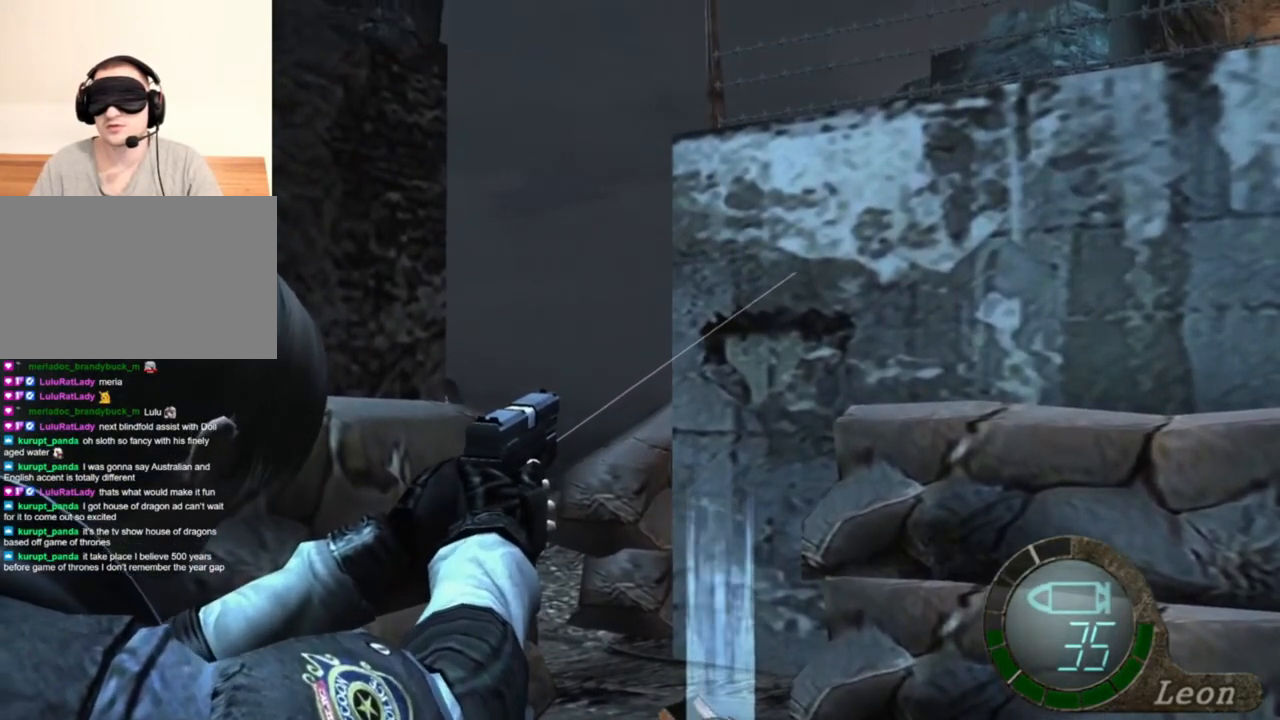
{"keys": [], "mouse": ["right"], "events": []}
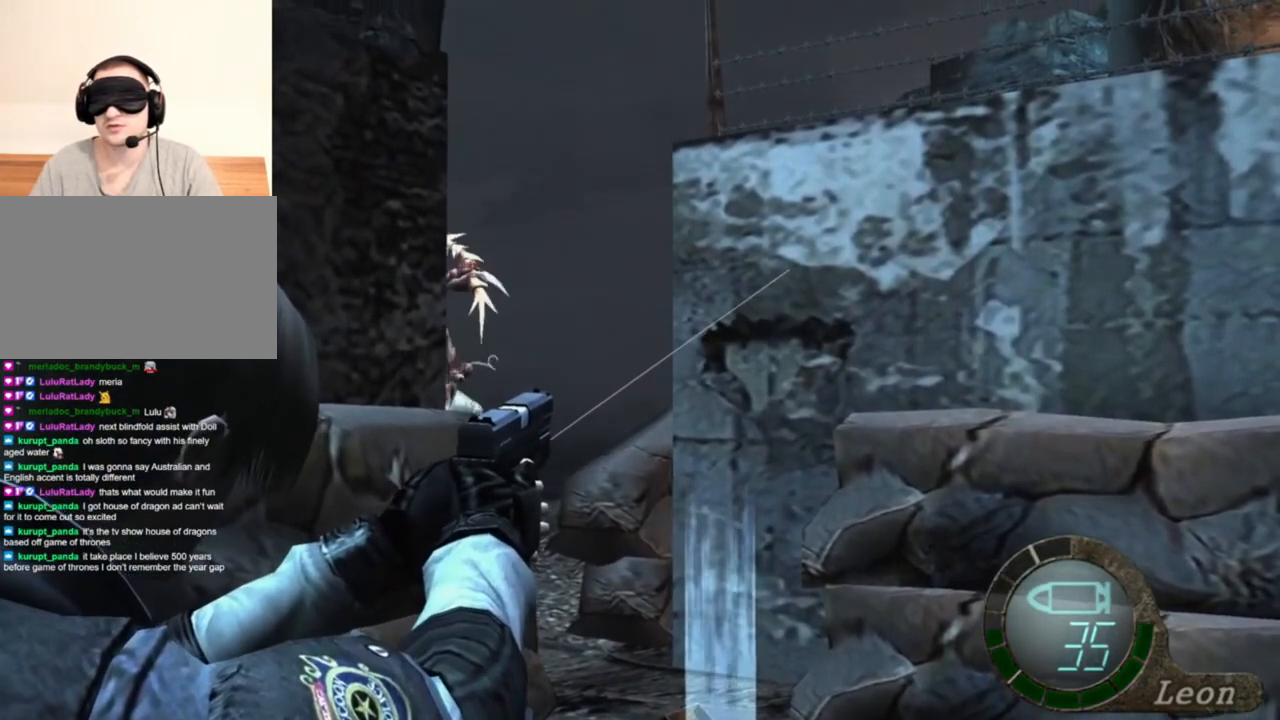
{"keys": [], "mouse": ["right"], "events": []}
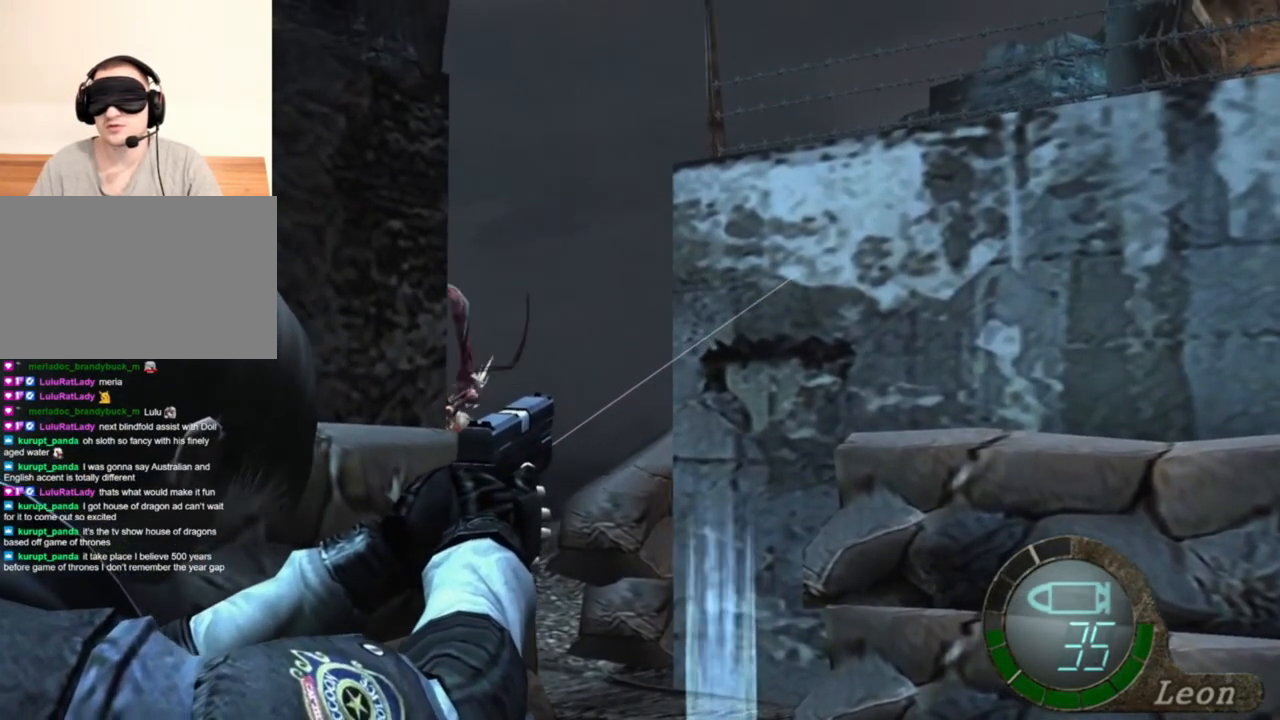
{"keys": [], "mouse": ["right"], "events": []}
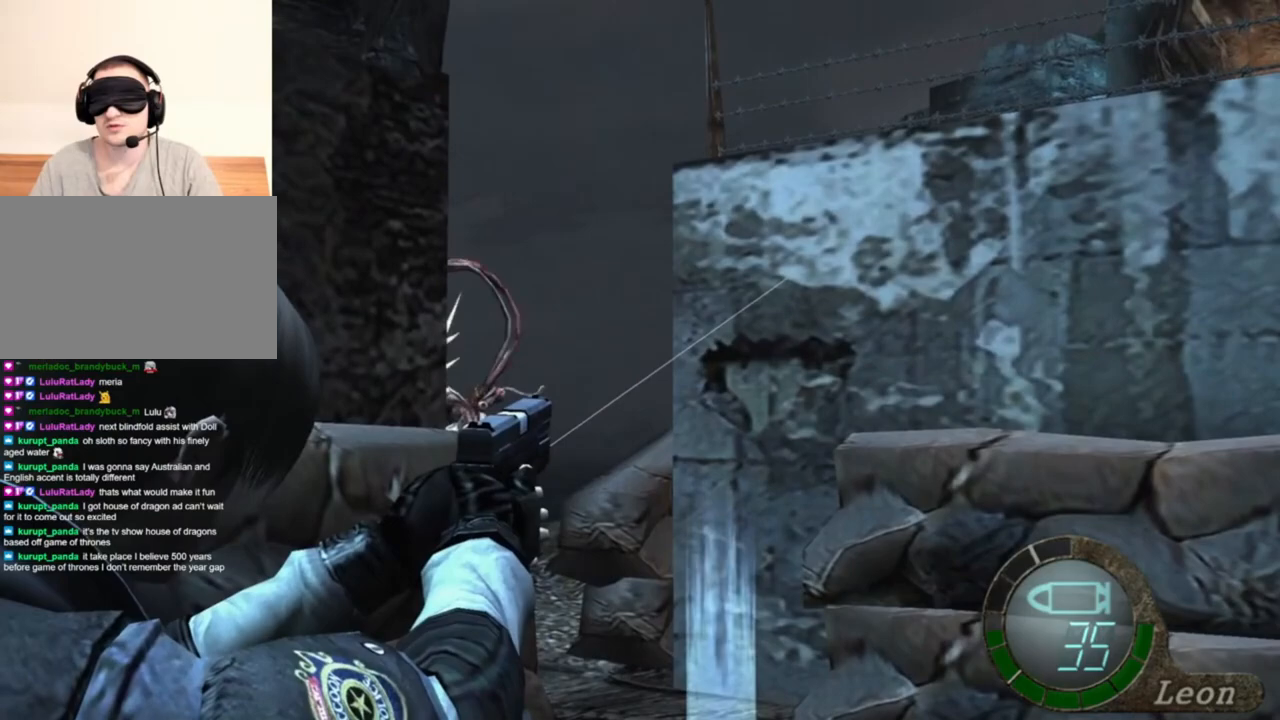
{"keys": [], "mouse": ["right"], "events": []}